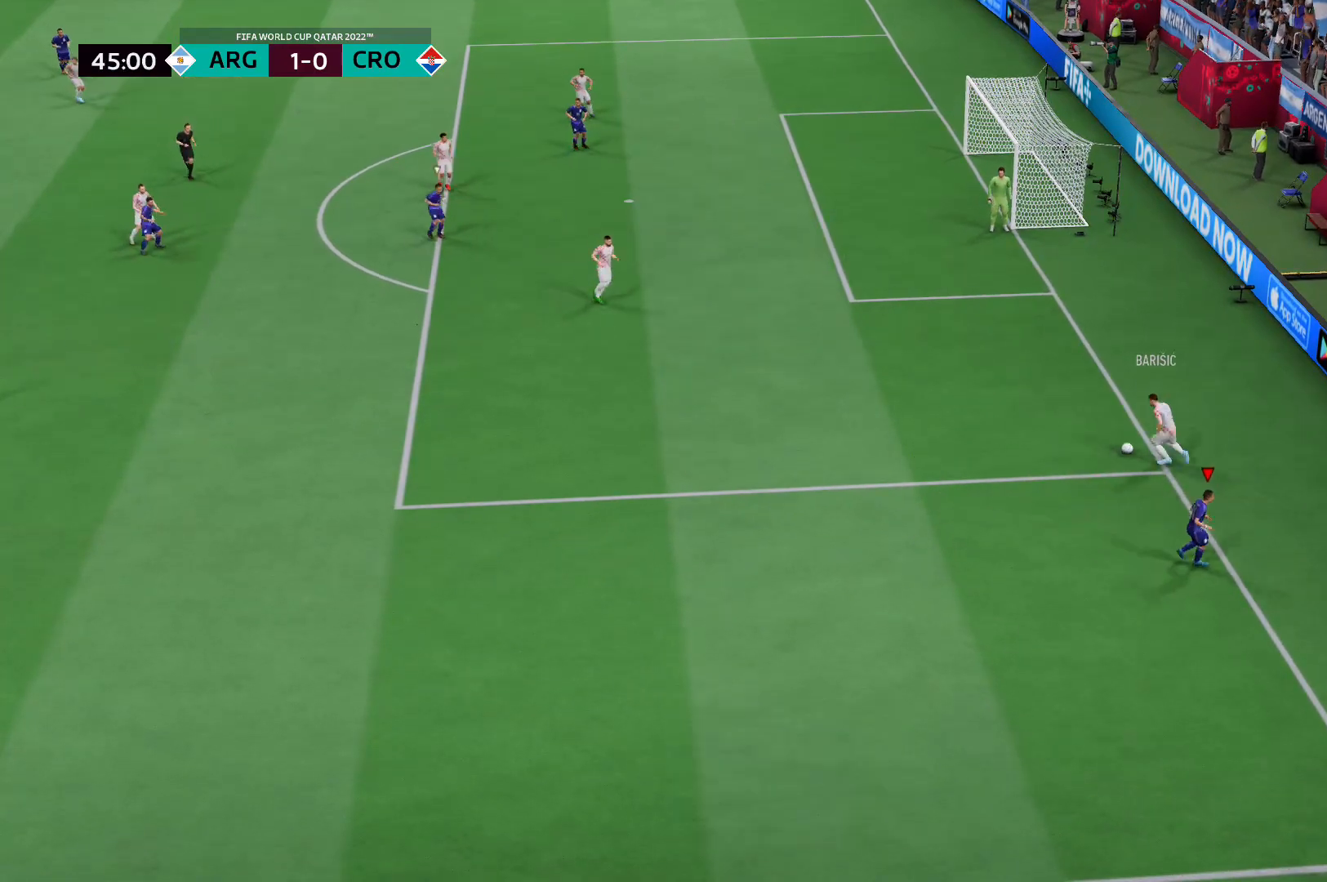
Gameplay with a controller (Xbox layout); each line is a JSON object with the inputs held at the frame after it. "events" lists button and stick changes between this image and that frame as [ms after this image, input, new state], when the widget could be followed in between. Not read: L3 R3.
{"buttons": ["A"], "left_stick": "up-left", "right_stick": "center", "events": [[138, "L2", "up"], [345, "R2", "up"], [449, "A", "down"]]}
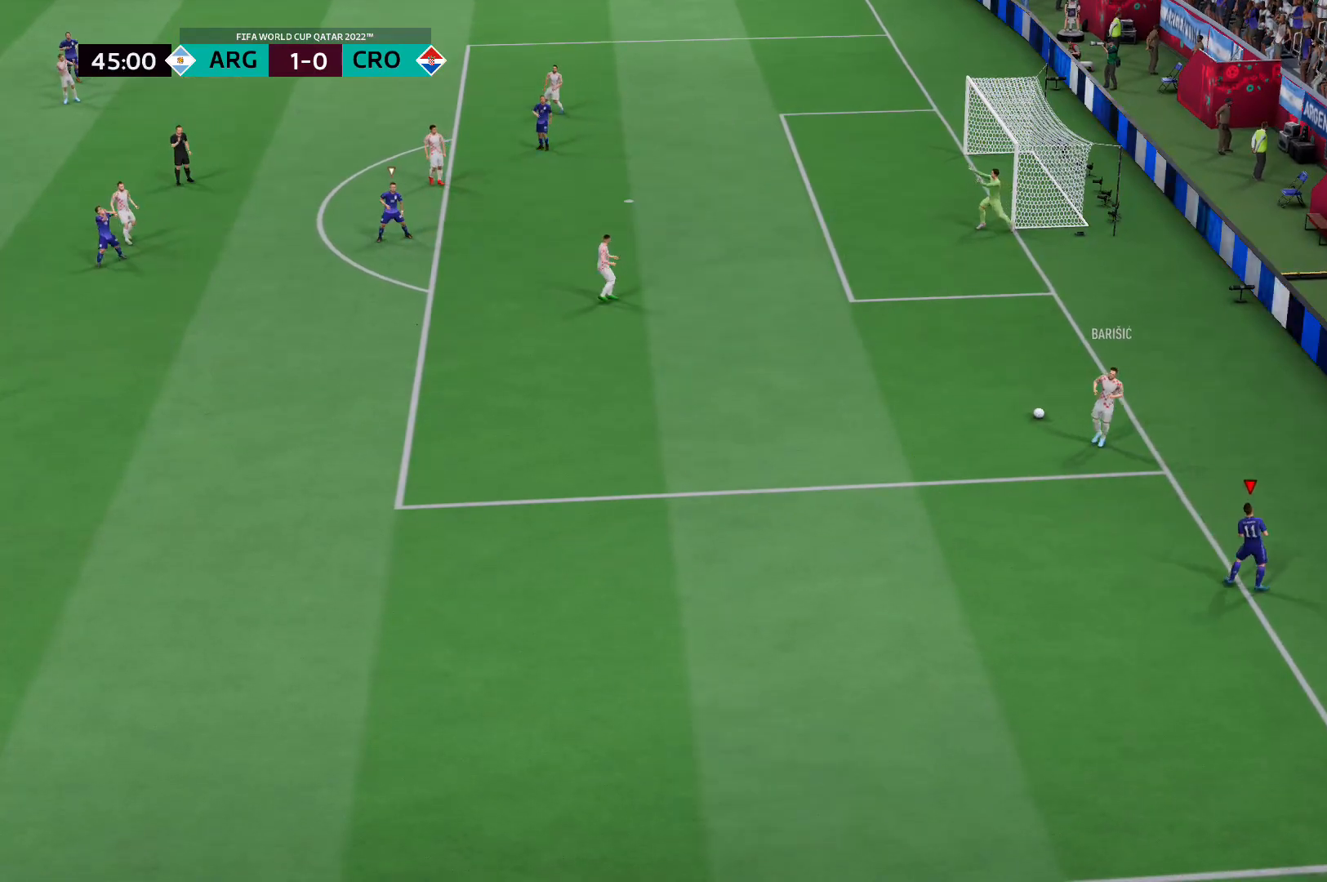
{"buttons": ["A"], "left_stick": "center", "right_stick": "center", "events": [[69, "left_stick", "center"], [103, "A", "up"], [379, "A", "down"]]}
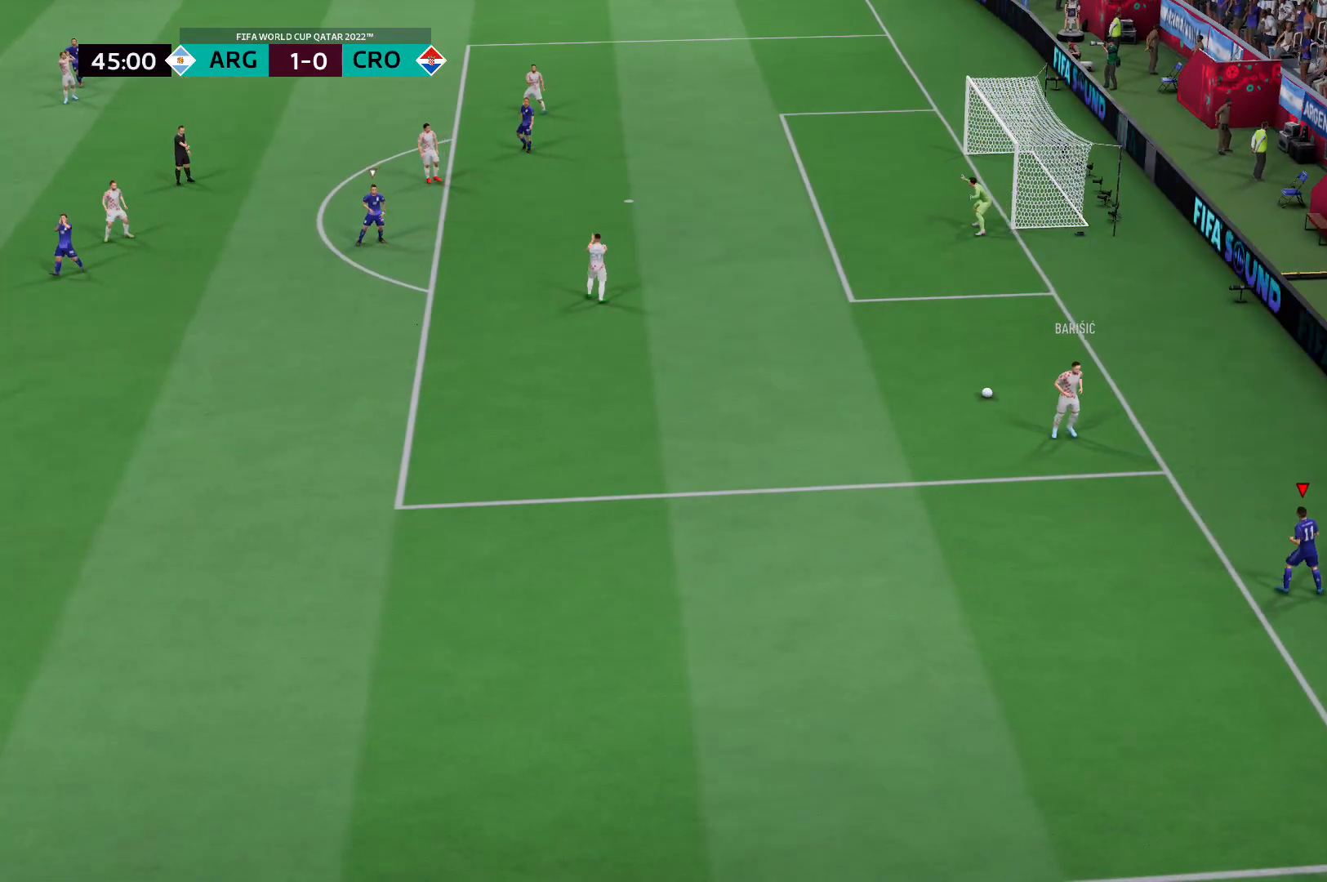
{"buttons": ["A"], "left_stick": "center", "right_stick": "center", "events": [[69, "A", "up"], [173, "A", "down"], [311, "A", "up"], [380, "A", "down"]]}
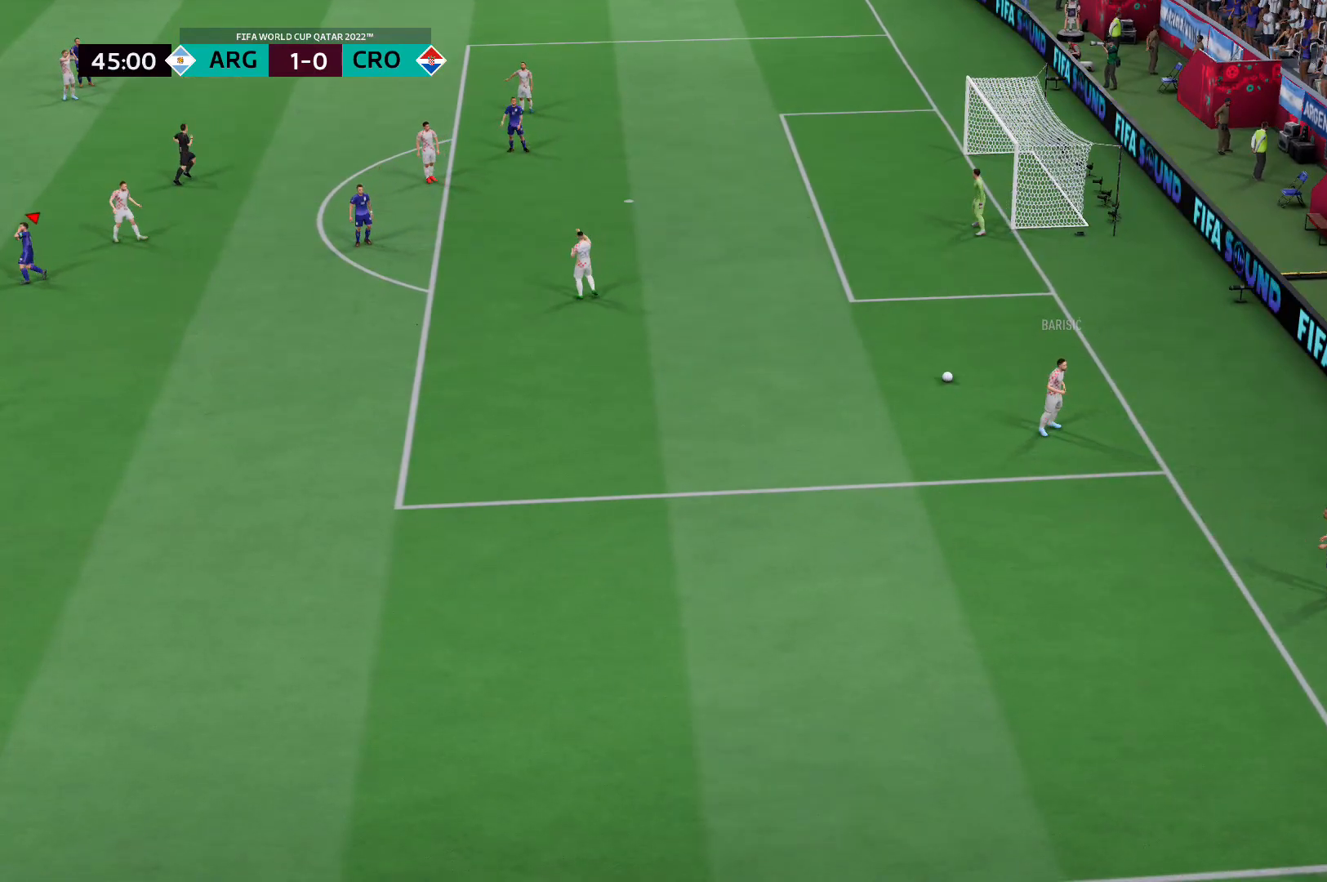
{"buttons": [], "left_stick": "center", "right_stick": "center", "events": [[69, "A", "up"], [207, "A", "down"], [310, "A", "up"], [345, "A", "down"], [448, "A", "up"]]}
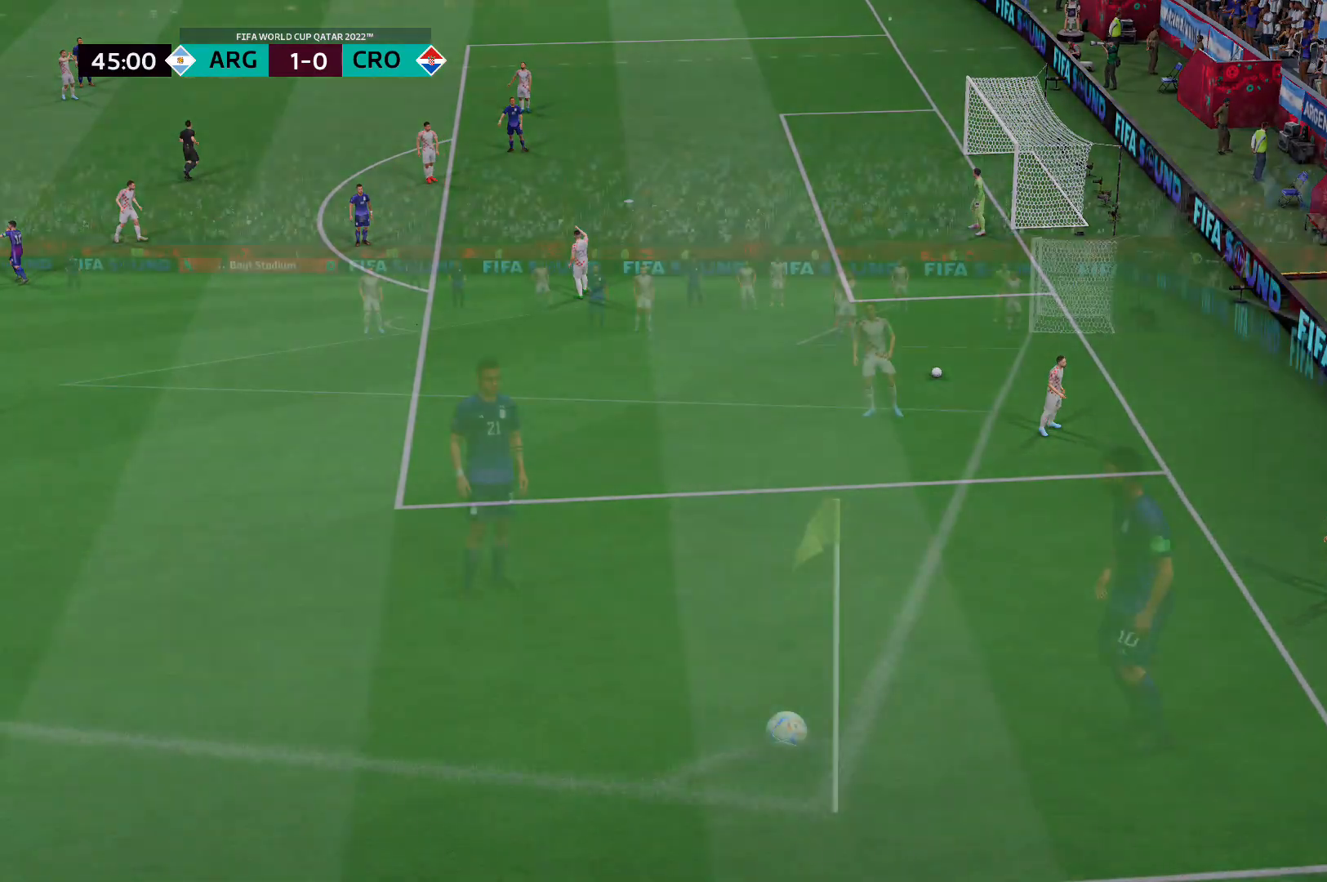
{"buttons": [], "left_stick": "center", "right_stick": "center", "events": []}
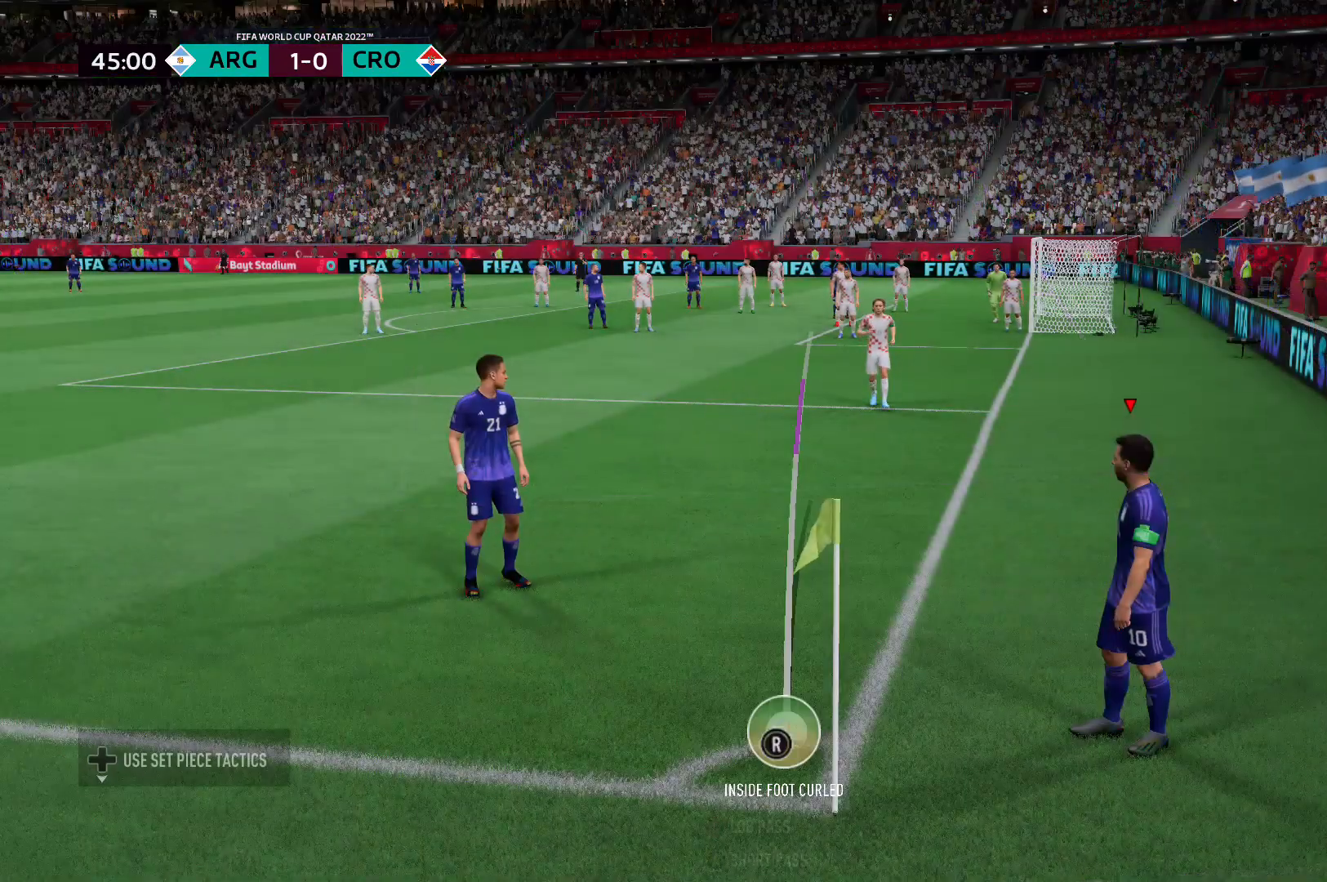
{"buttons": [], "left_stick": "left", "right_stick": "center", "events": [[414, "left_stick", "left"]]}
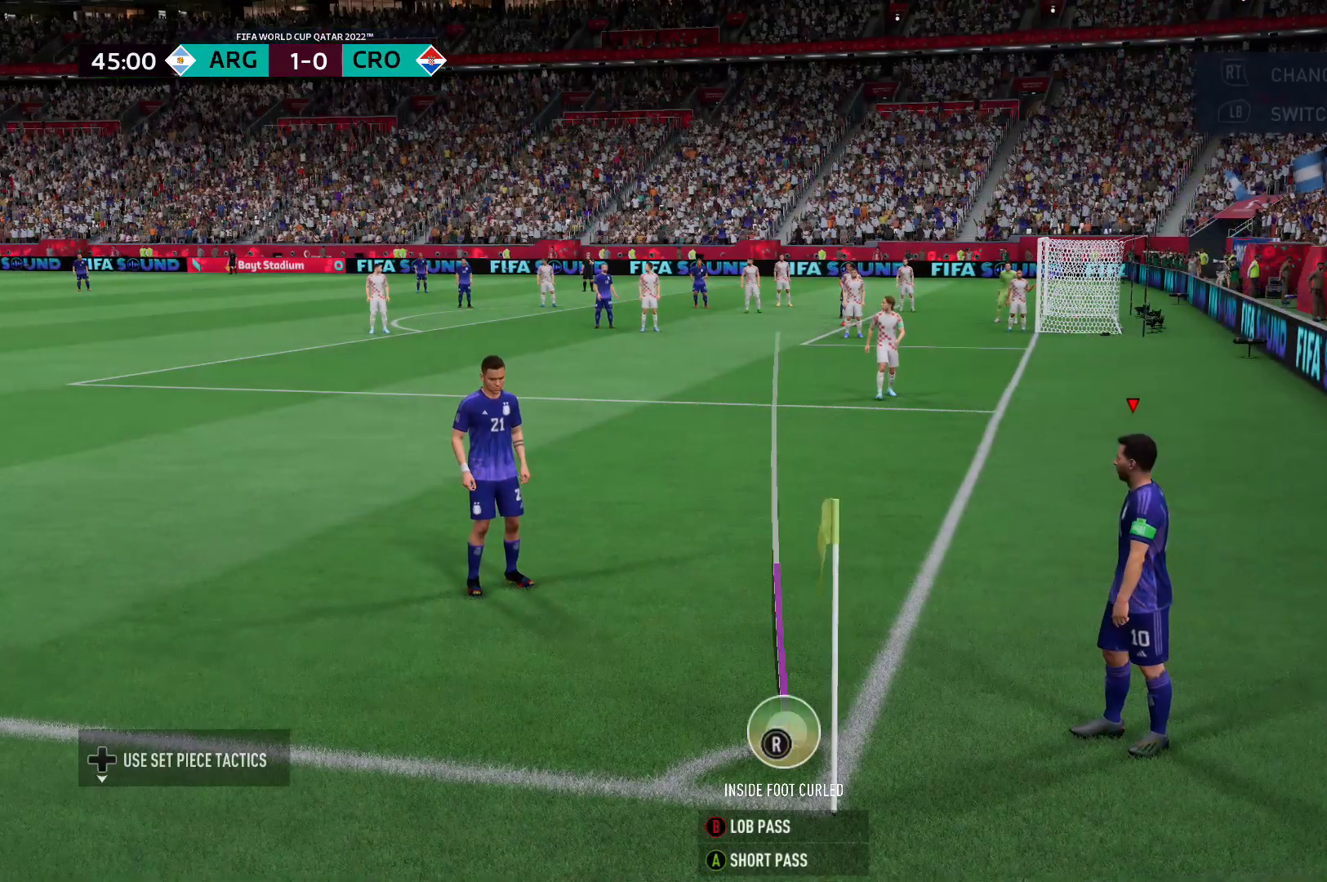
{"buttons": [], "left_stick": "down", "right_stick": "center", "events": [[138, "B", "down"], [173, "left_stick", "center"], [380, "B", "up"], [483, "left_stick", "down"]]}
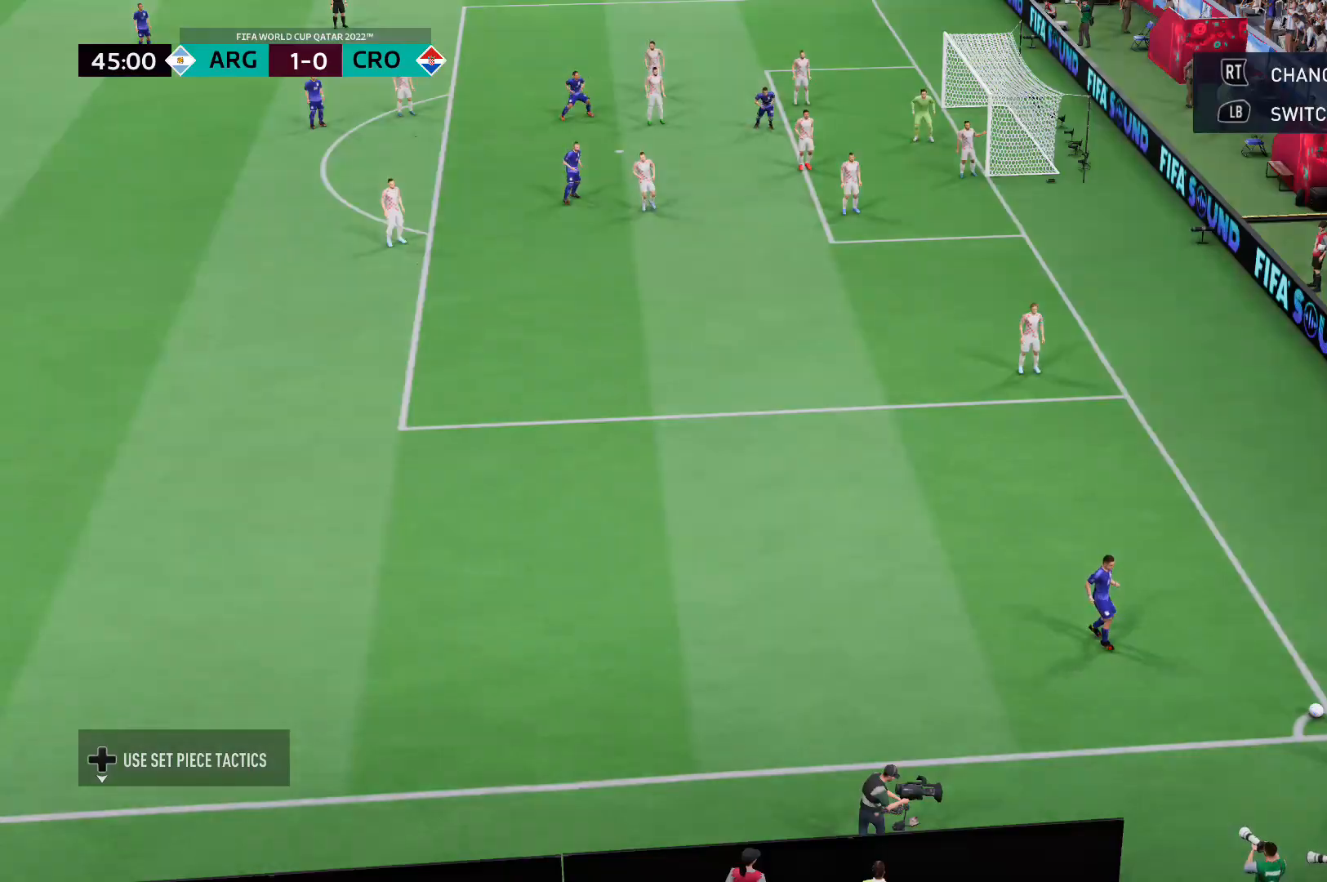
{"buttons": [], "left_stick": "down", "right_stick": "center", "events": []}
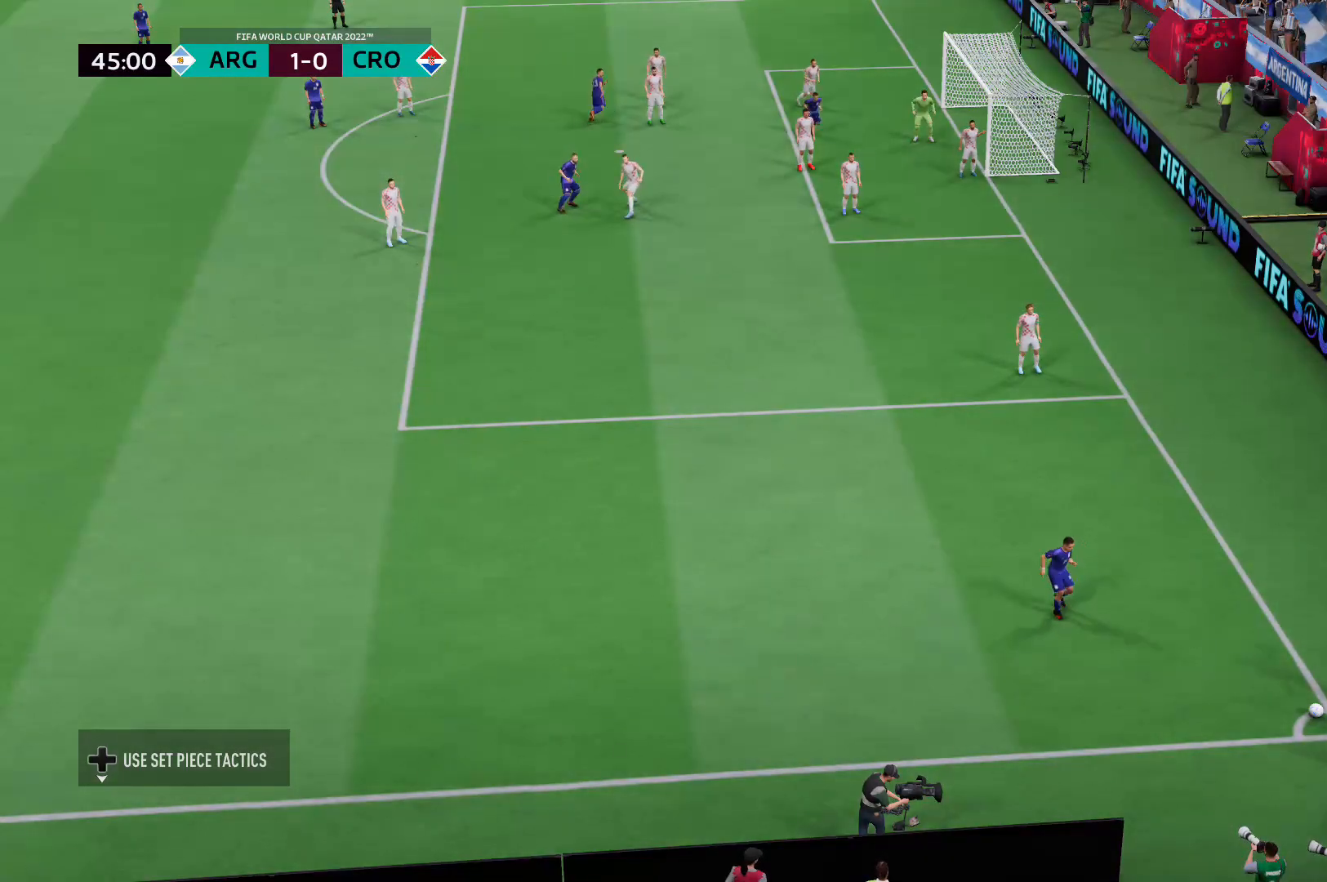
{"buttons": ["R2"], "left_stick": "down", "right_stick": "center", "events": [[449, "R2", "down"]]}
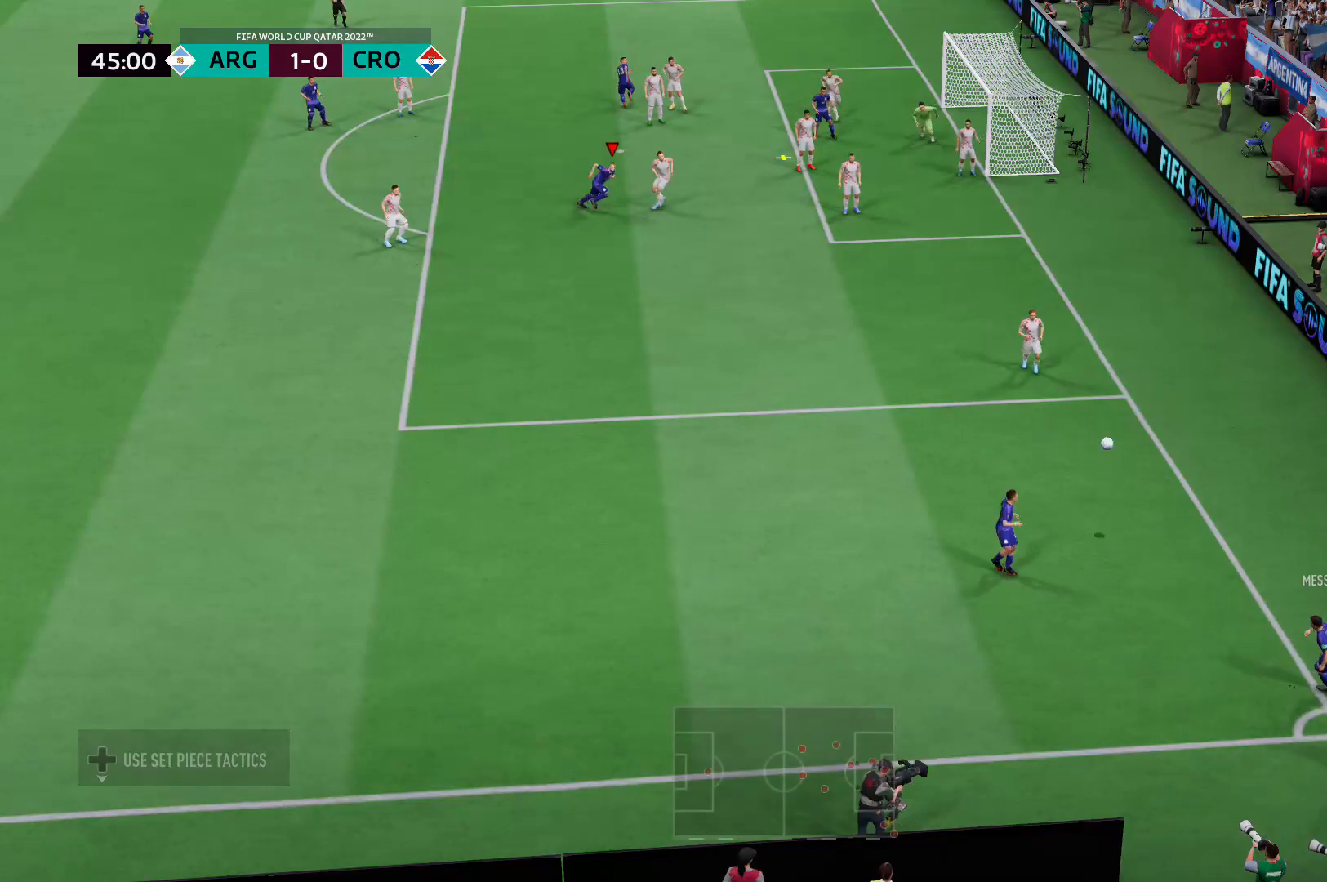
{"buttons": ["R2"], "left_stick": "down-right", "right_stick": "center", "events": [[448, "left_stick", "down-right"]]}
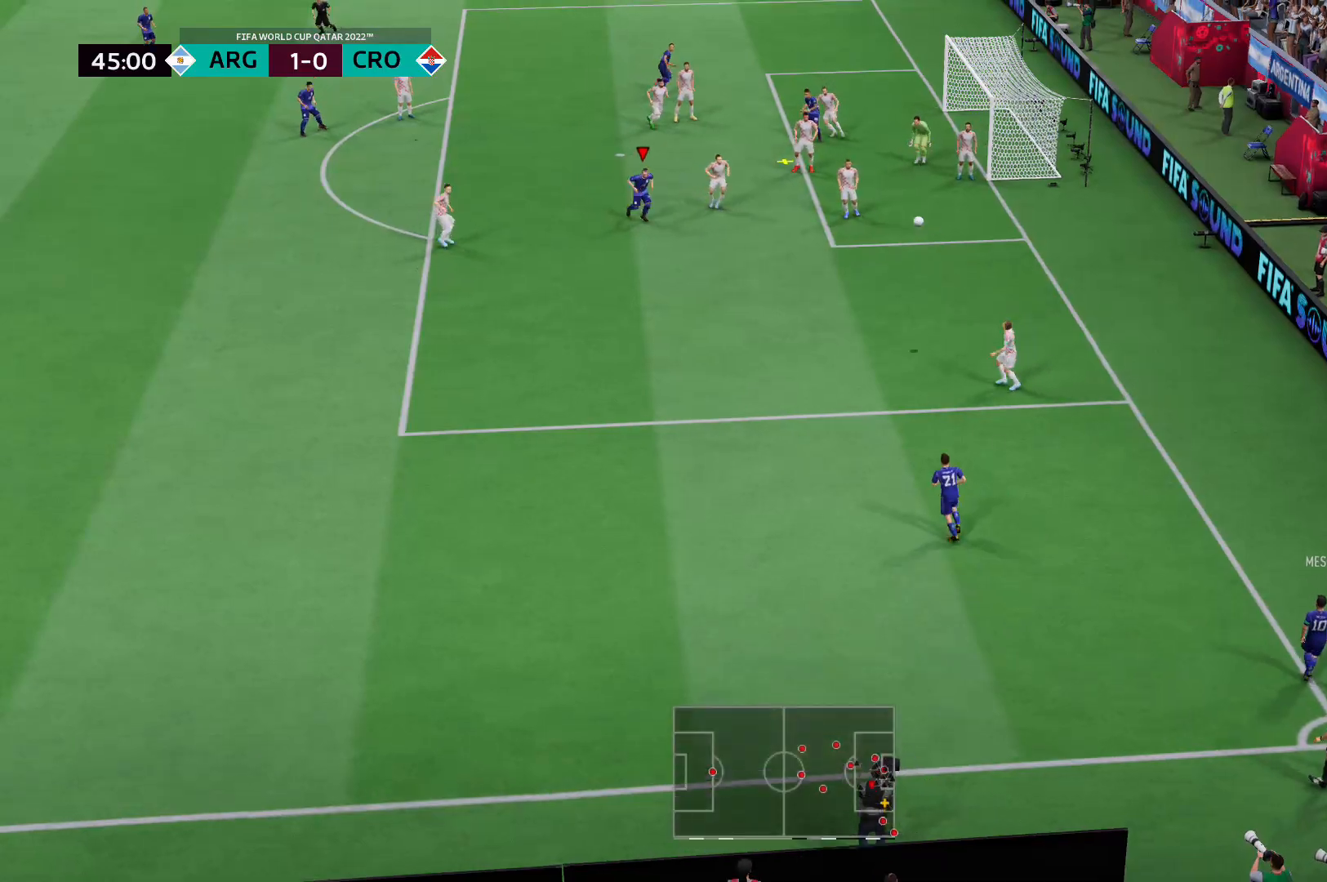
{"buttons": [], "left_stick": "down-right", "right_stick": "center", "events": [[35, "R2", "up"], [69, "X", "down"], [276, "X", "up"]]}
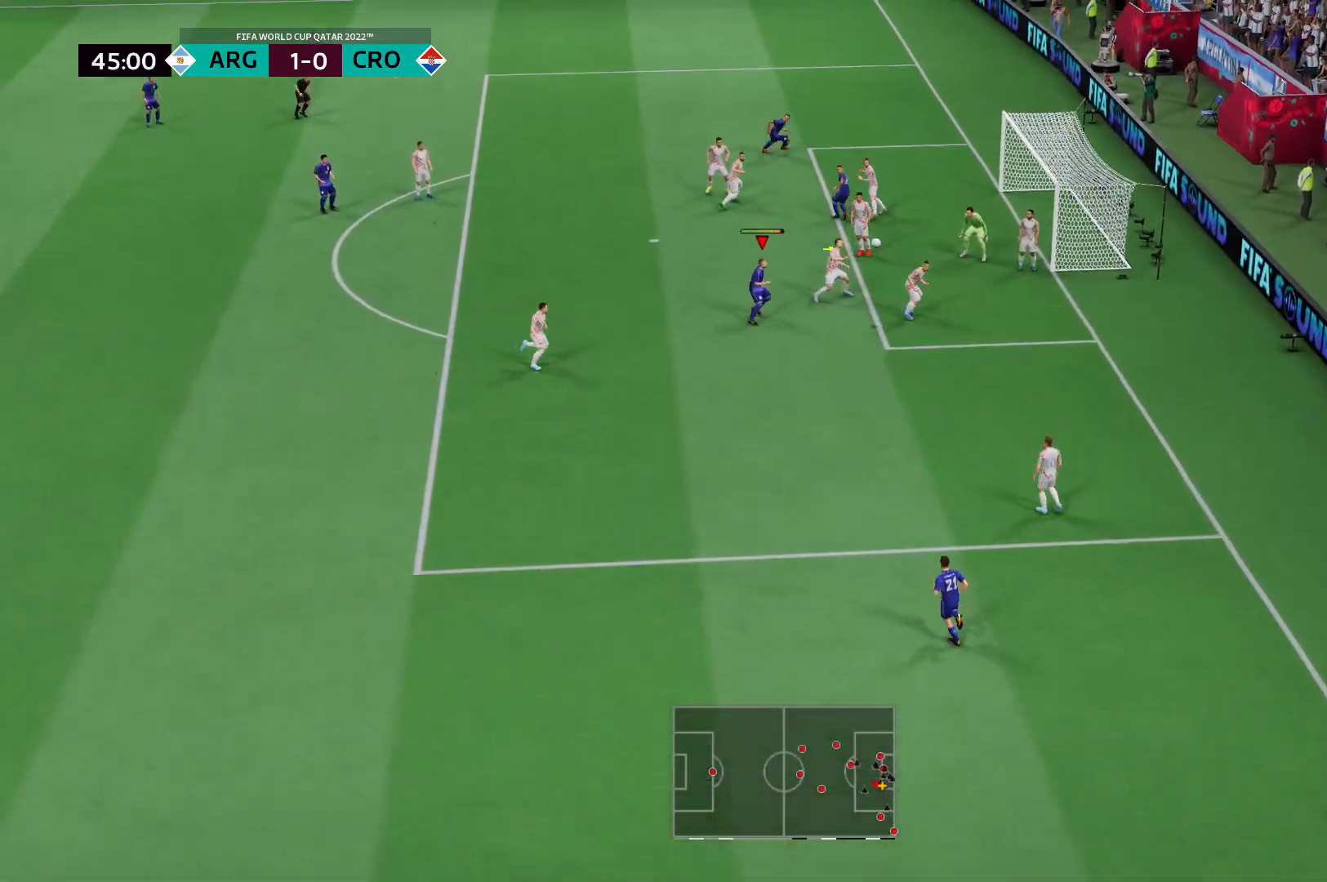
{"buttons": [], "left_stick": "up-right", "right_stick": "center", "events": [[69, "left_stick", "right"], [276, "left_stick", "up-right"]]}
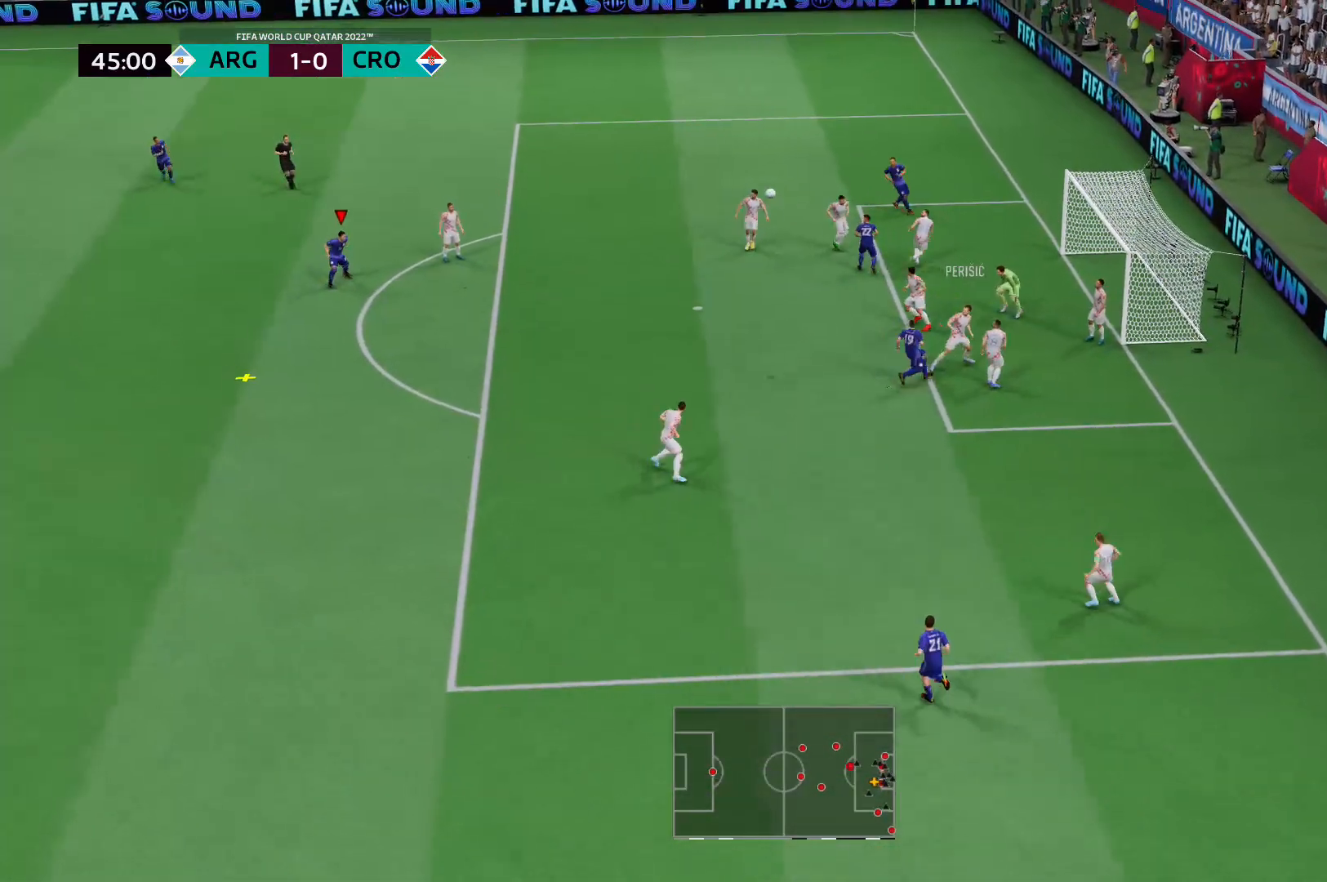
{"buttons": ["R2"], "left_stick": "down-right", "right_stick": "center", "events": [[242, "R2", "down"], [311, "left_stick", "down-right"]]}
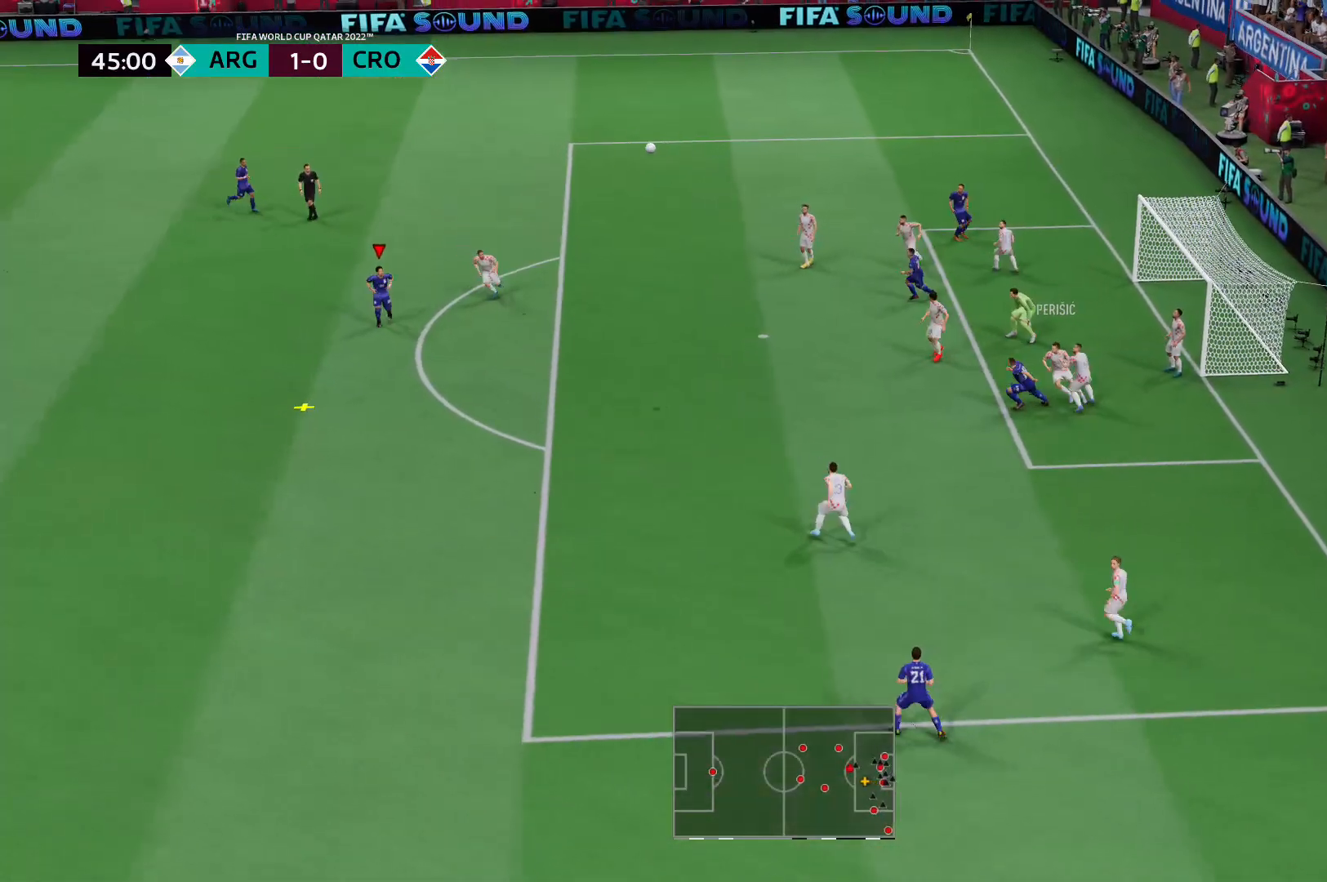
{"buttons": [], "left_stick": "center", "right_stick": "center", "events": [[103, "L2", "down"], [103, "X", "down"], [172, "R2", "up"], [172, "left_stick", "right"], [414, "X", "up"], [448, "left_stick", "center"], [483, "L2", "up"]]}
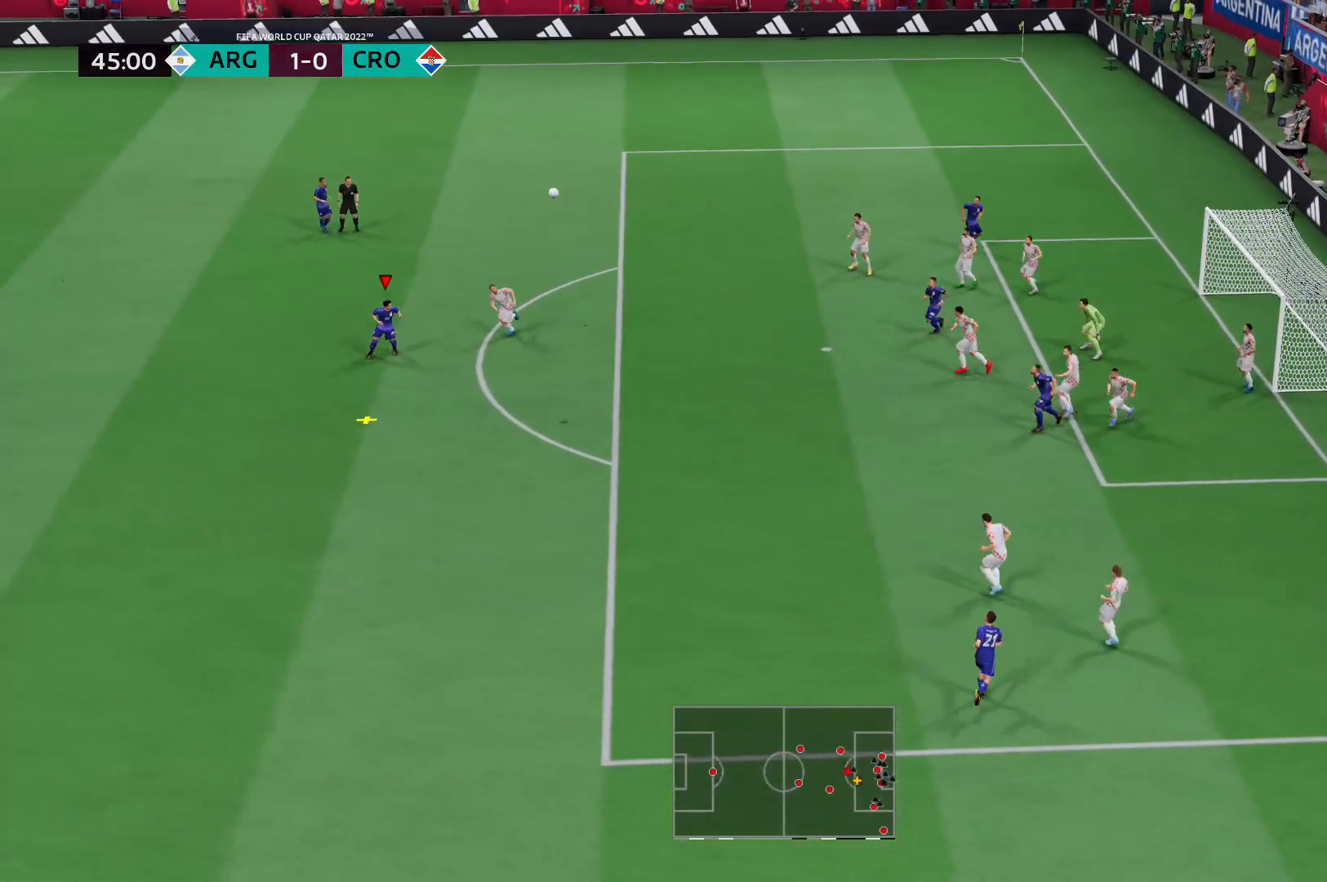
{"buttons": [], "left_stick": "center", "right_stick": "center", "events": []}
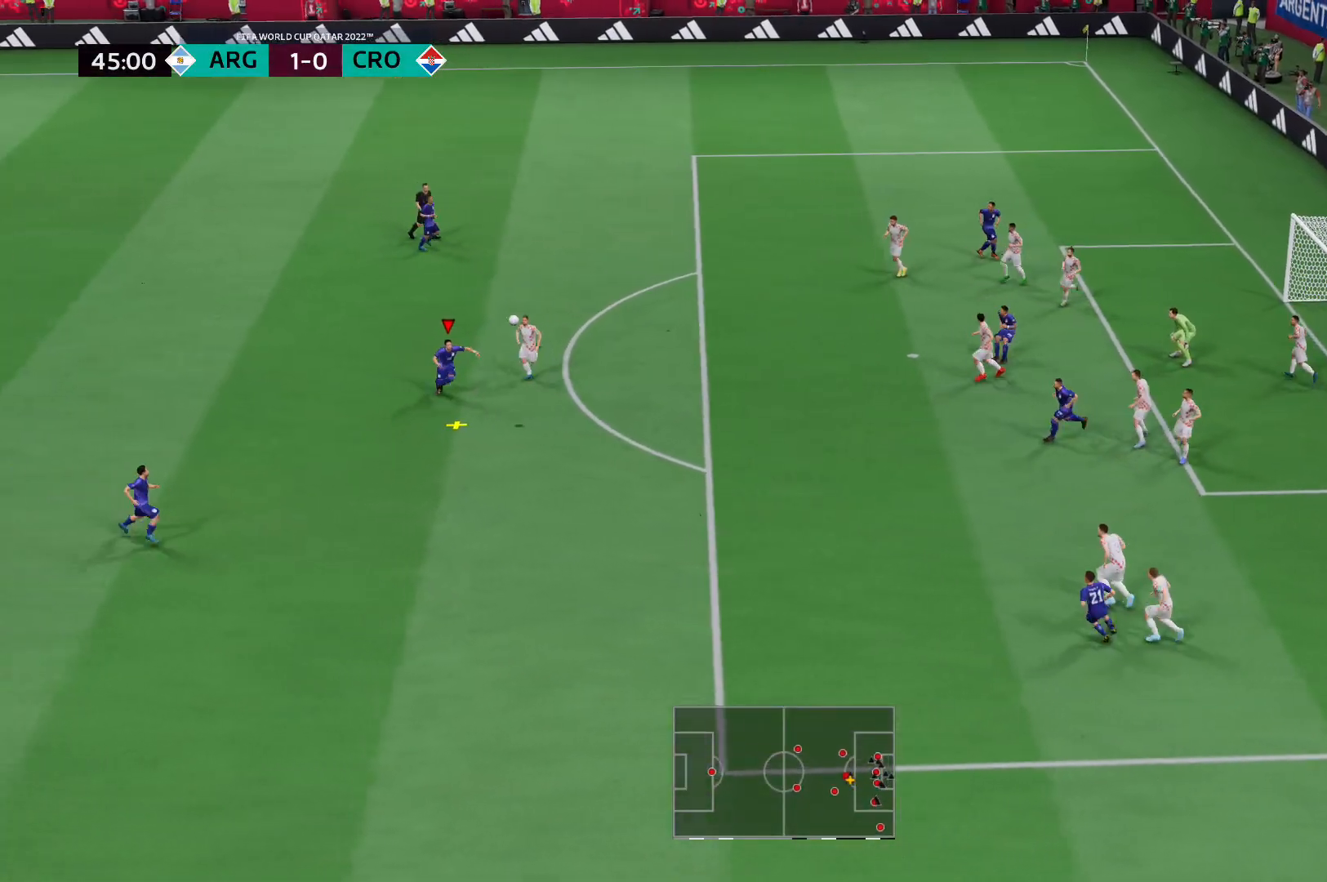
{"buttons": [], "left_stick": "center", "right_stick": "center", "events": []}
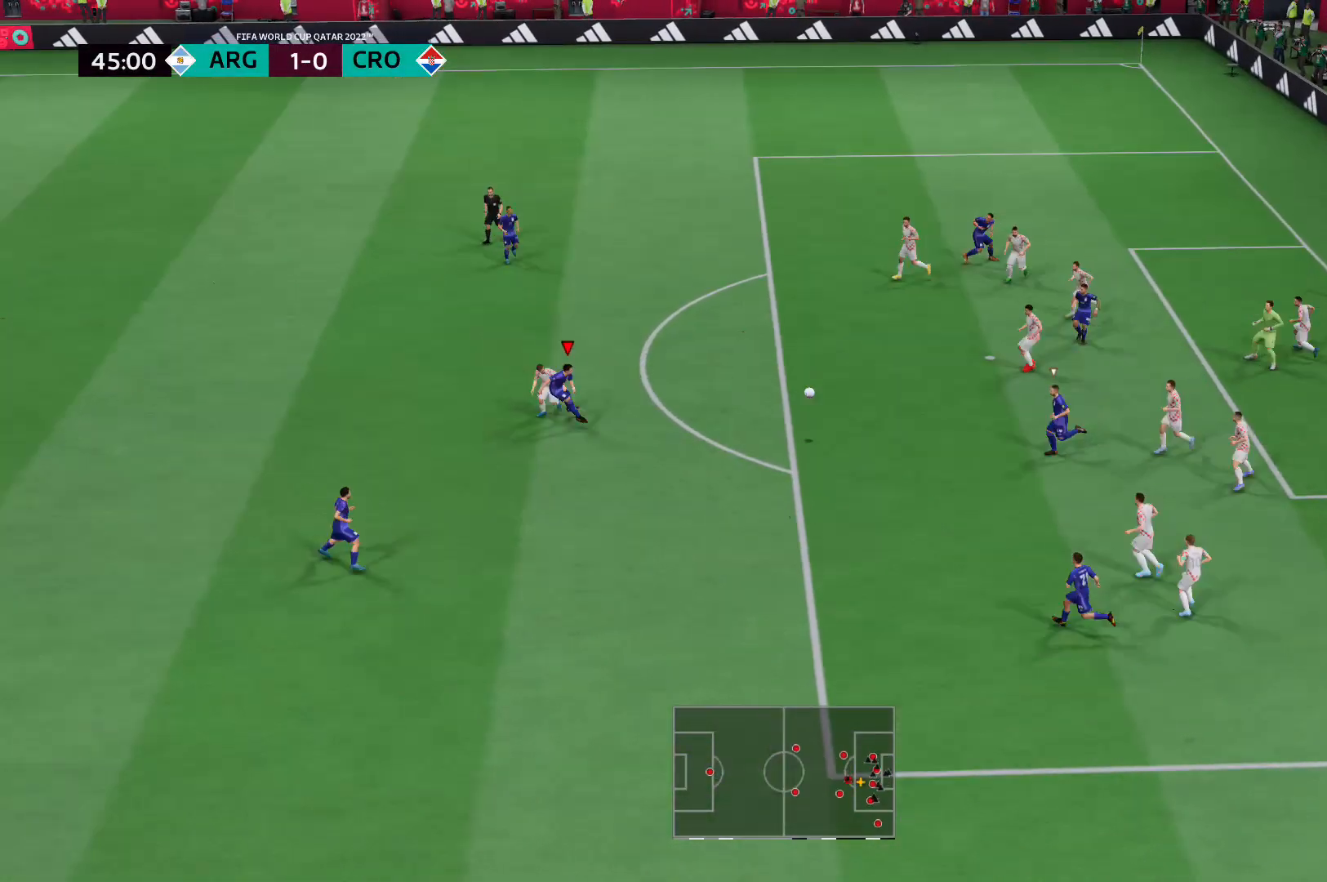
{"buttons": [], "left_stick": "center", "right_stick": "center", "events": []}
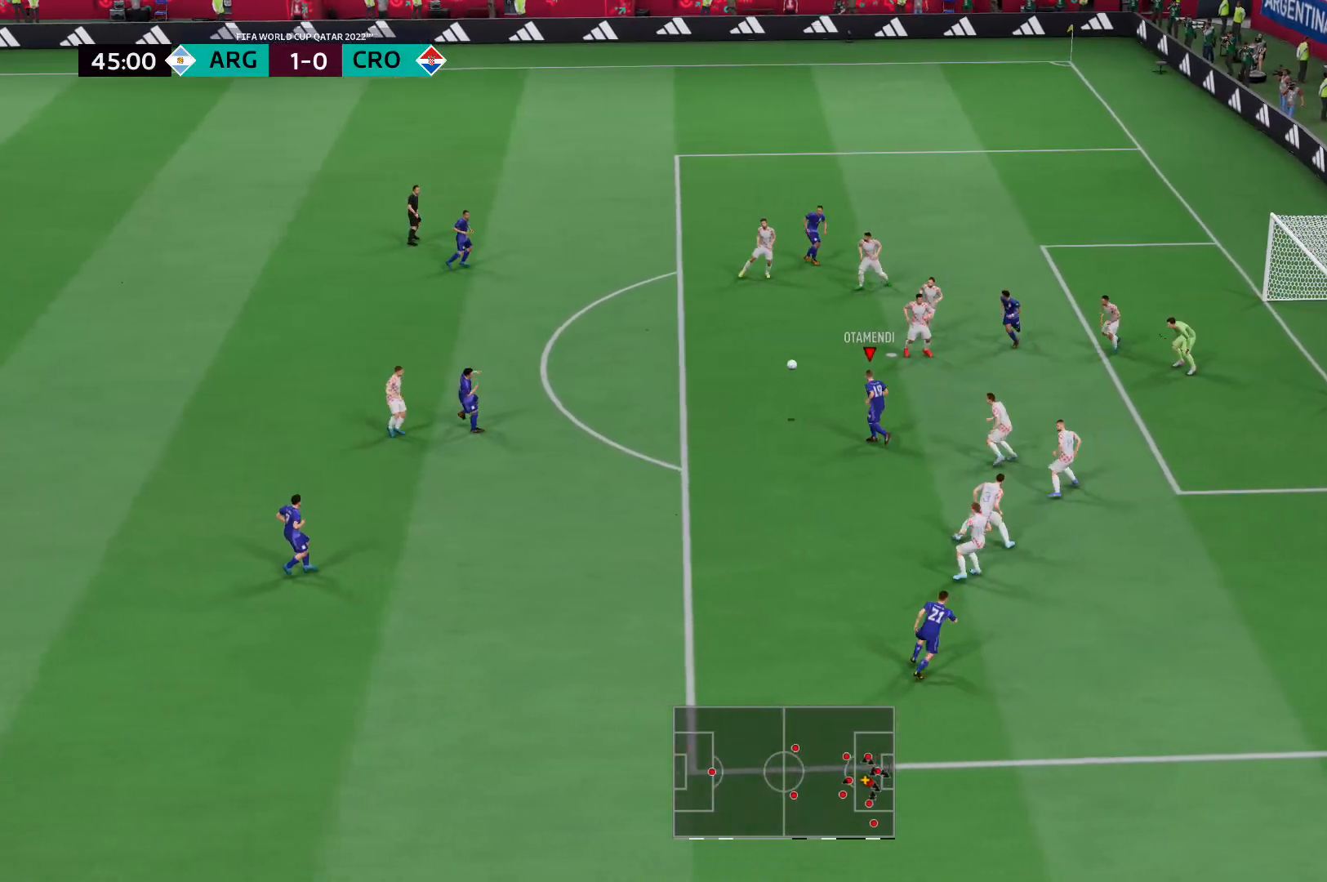
{"buttons": [], "left_stick": "up", "right_stick": "center", "events": [[345, "left_stick", "up-right"], [517, "left_stick", "up"]]}
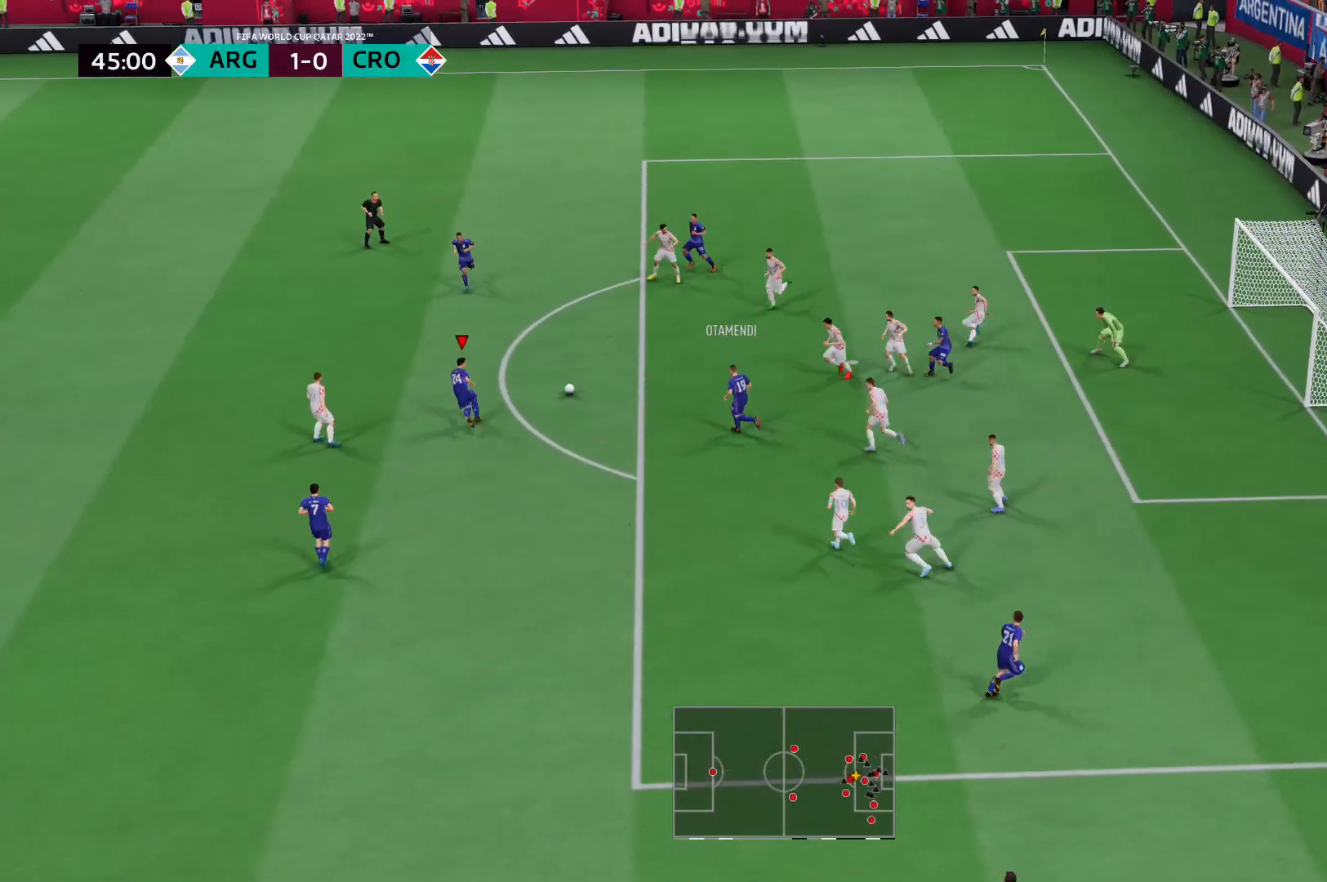
{"buttons": ["X"], "left_stick": "up-right", "right_stick": "center", "events": [[345, "left_stick", "up-right"], [483, "X", "down"]]}
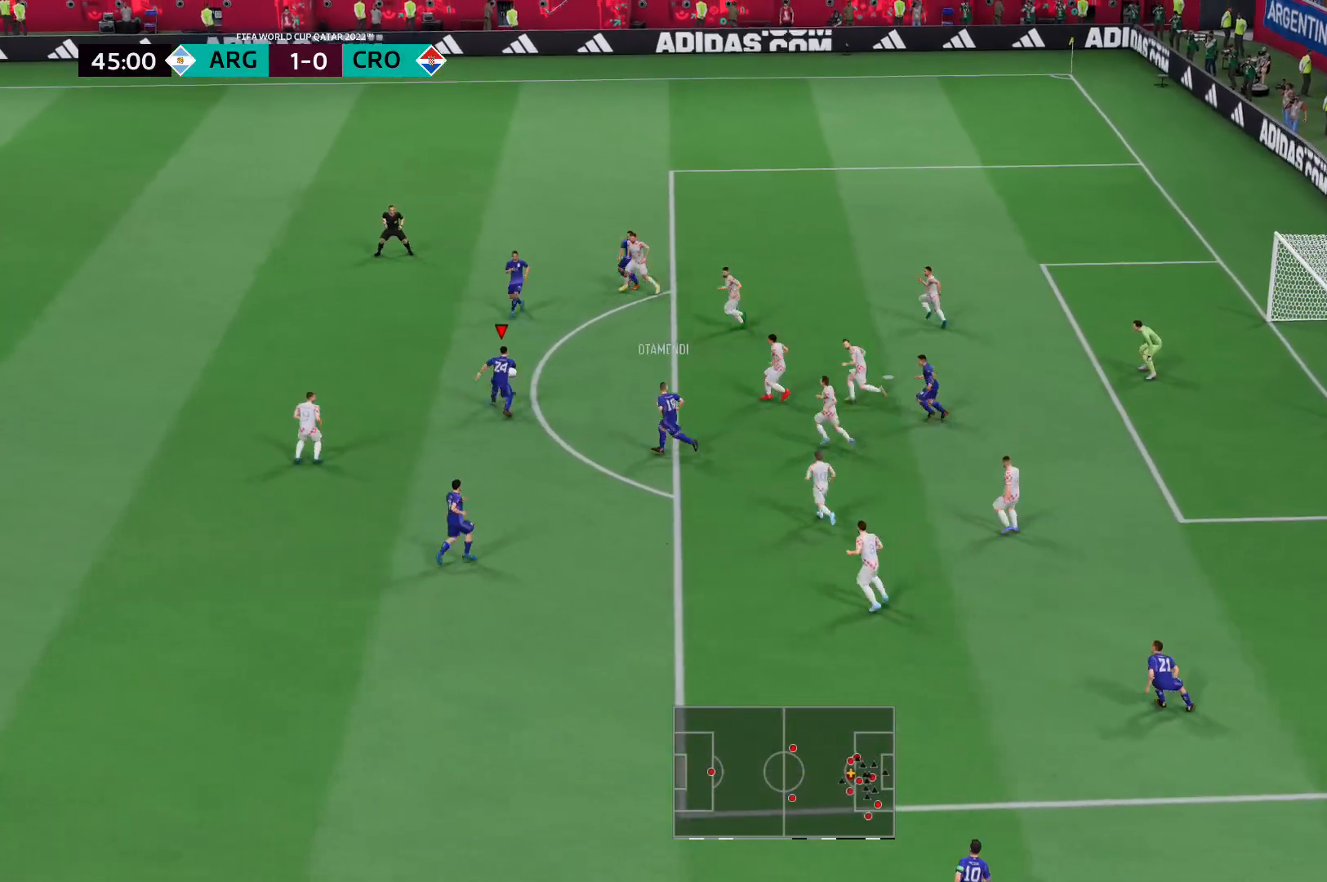
{"buttons": [], "left_stick": "center", "right_stick": "center", "events": [[241, "L2", "down"], [310, "X", "up"], [379, "L2", "up"], [517, "left_stick", "center"]]}
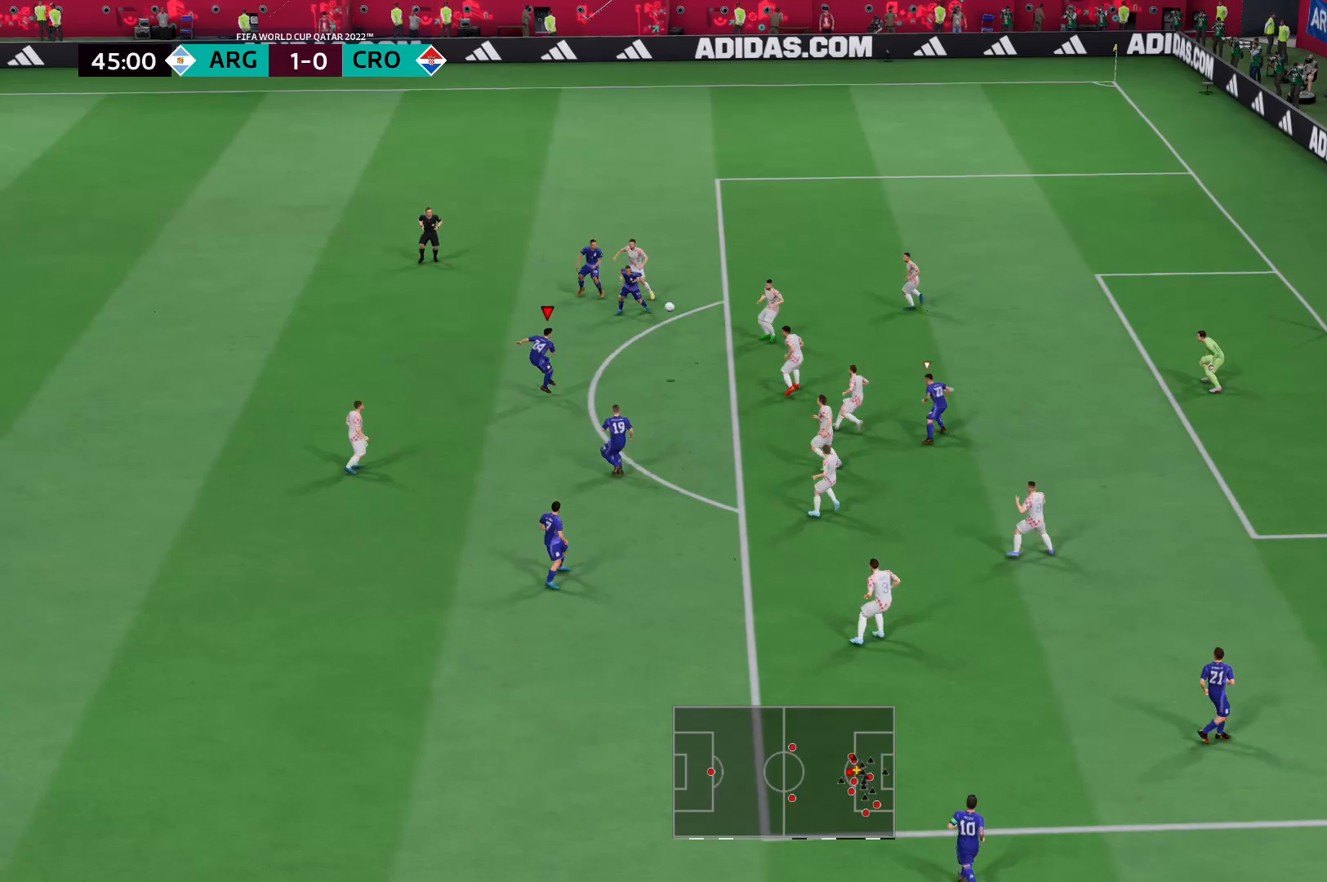
{"buttons": [], "left_stick": "center", "right_stick": "center", "events": []}
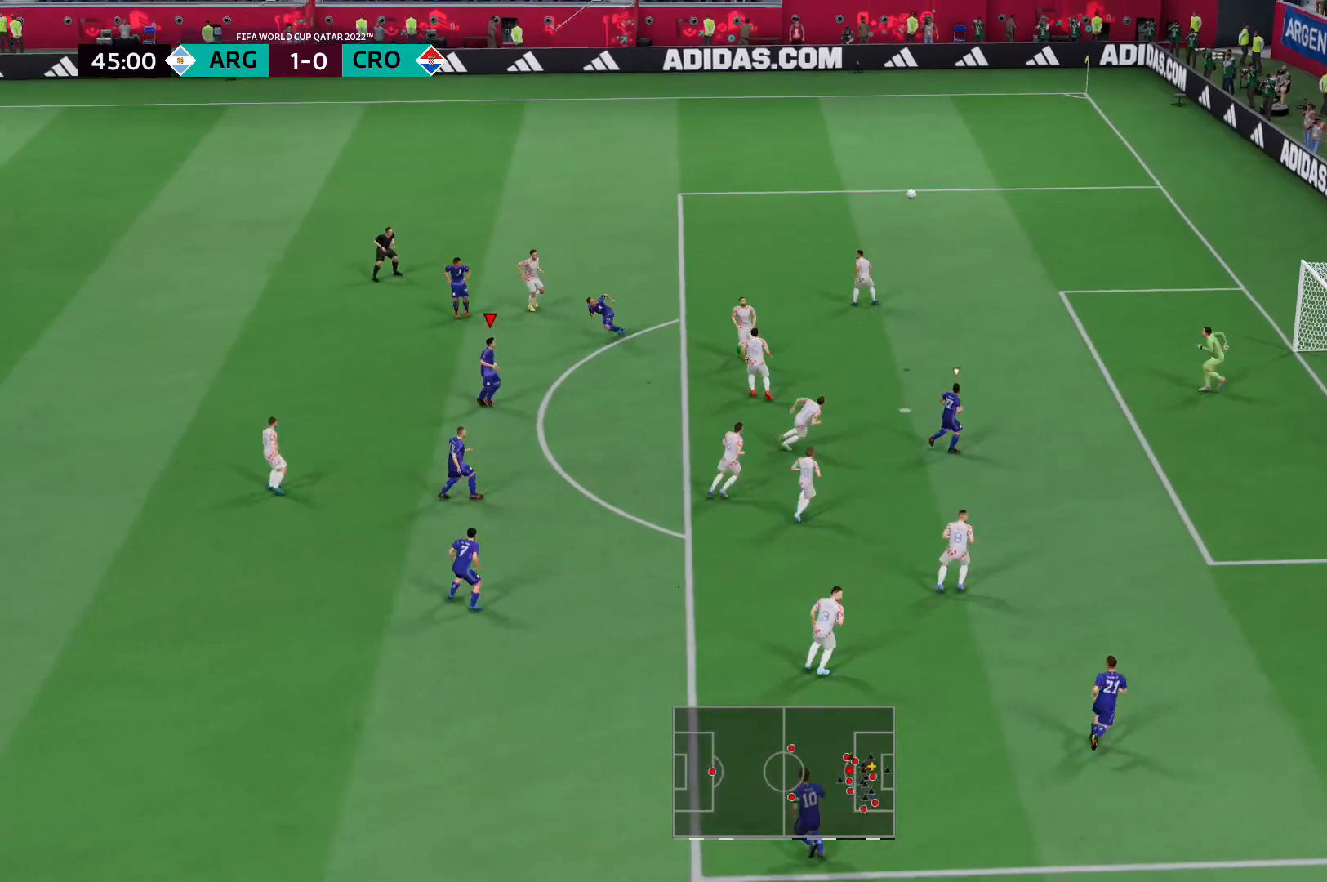
{"buttons": [], "left_stick": "center", "right_stick": "center", "events": []}
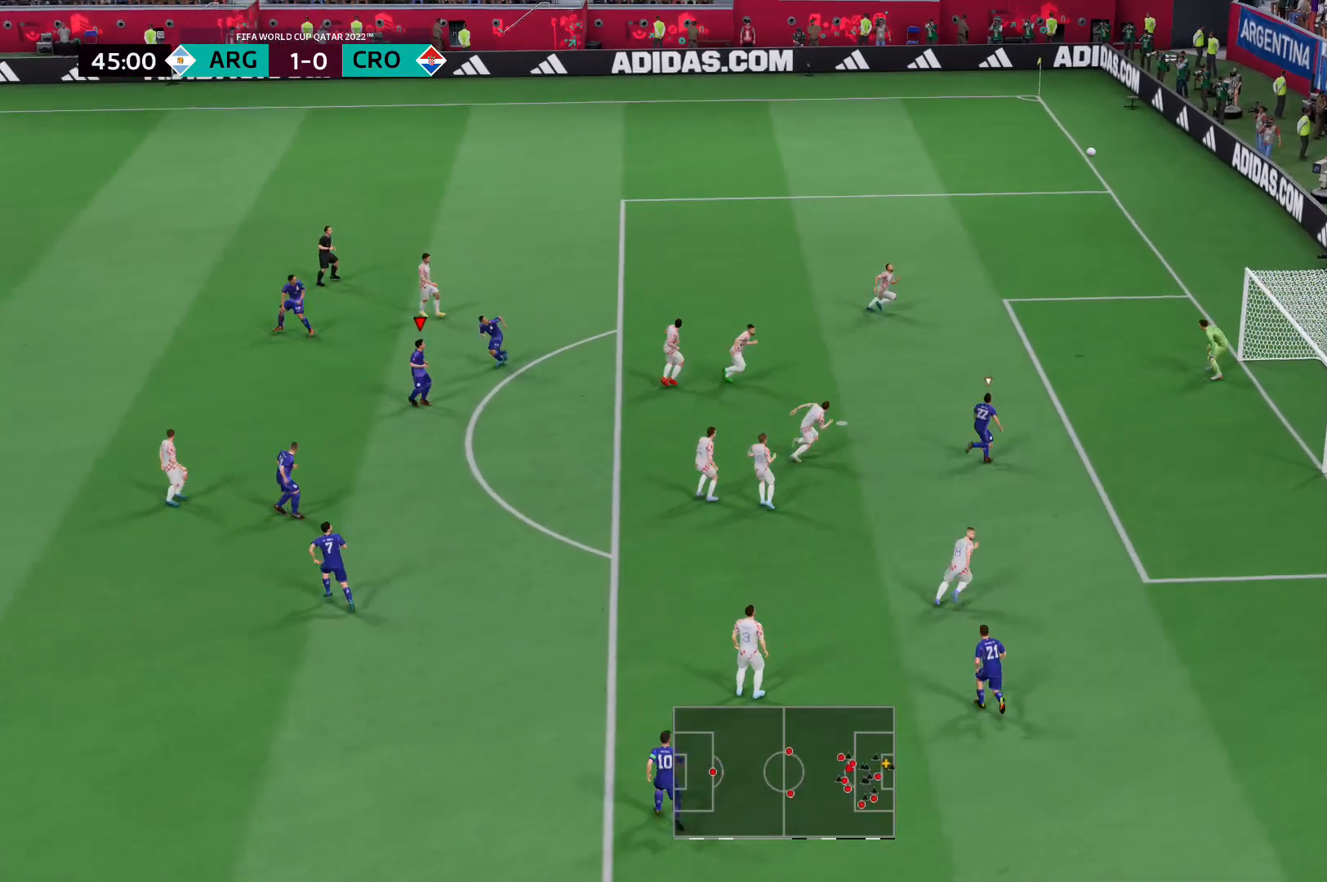
{"buttons": [], "left_stick": "center", "right_stick": "center", "events": []}
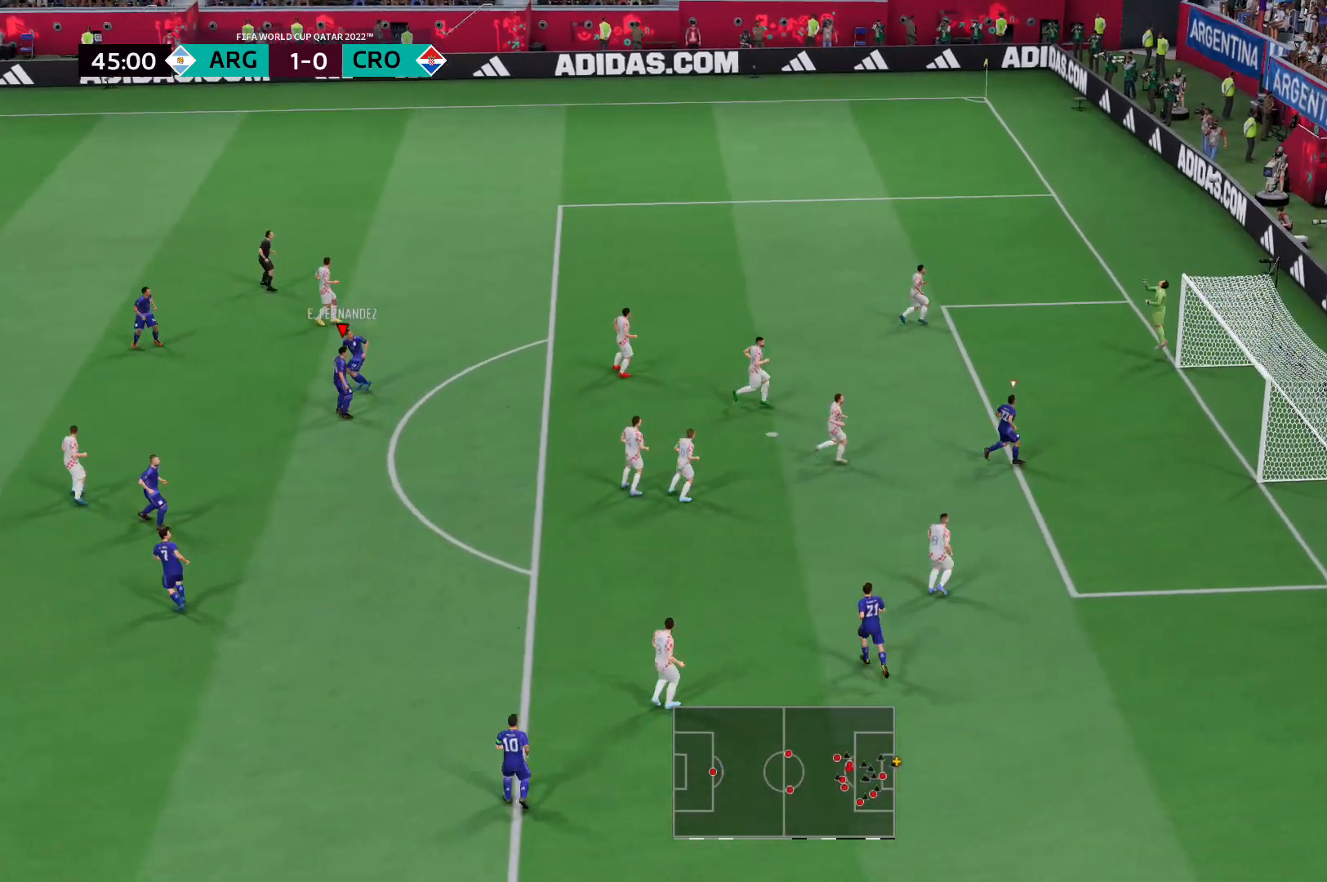
{"buttons": [], "left_stick": "center", "right_stick": "center", "events": []}
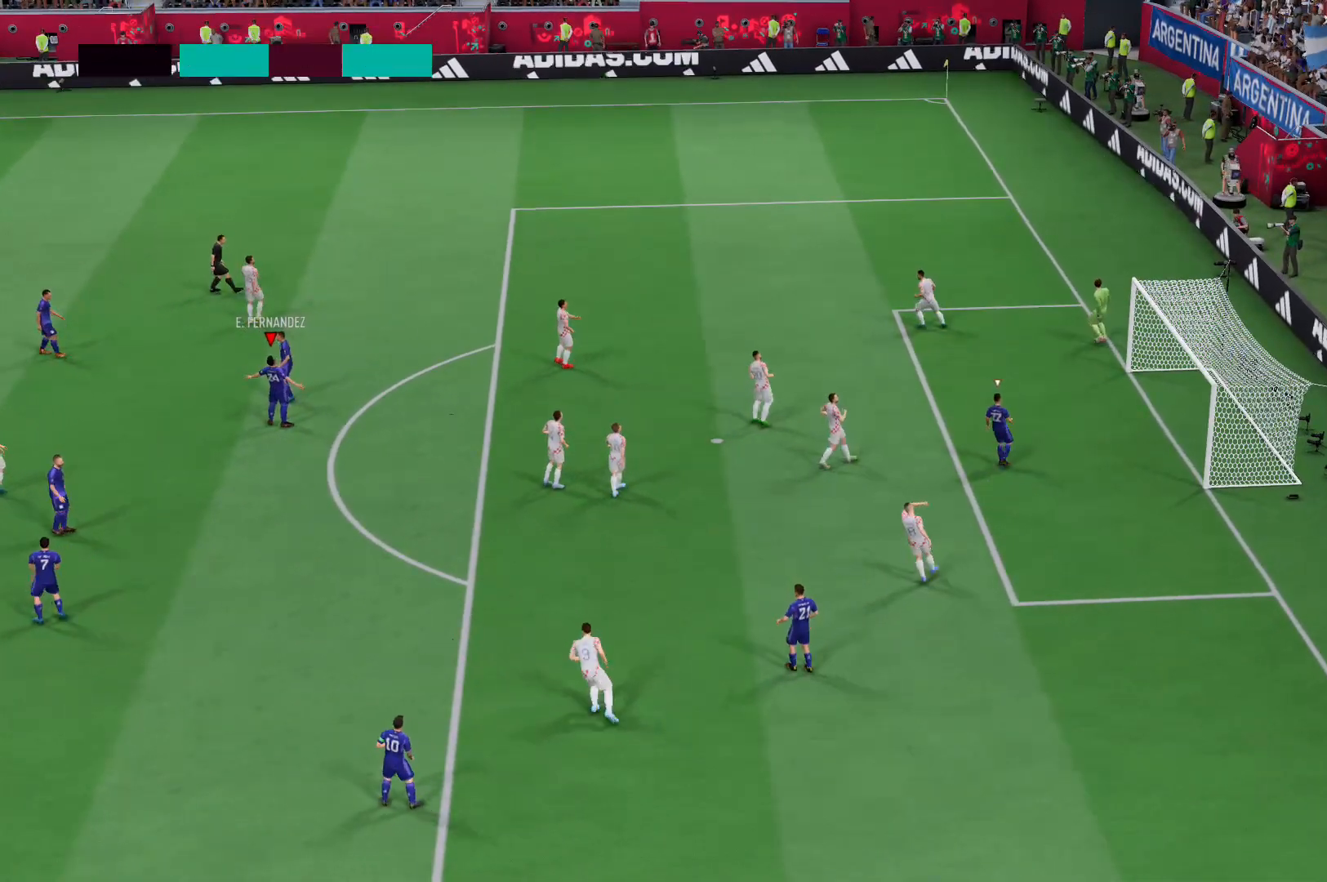
{"buttons": [], "left_stick": "center", "right_stick": "center", "events": []}
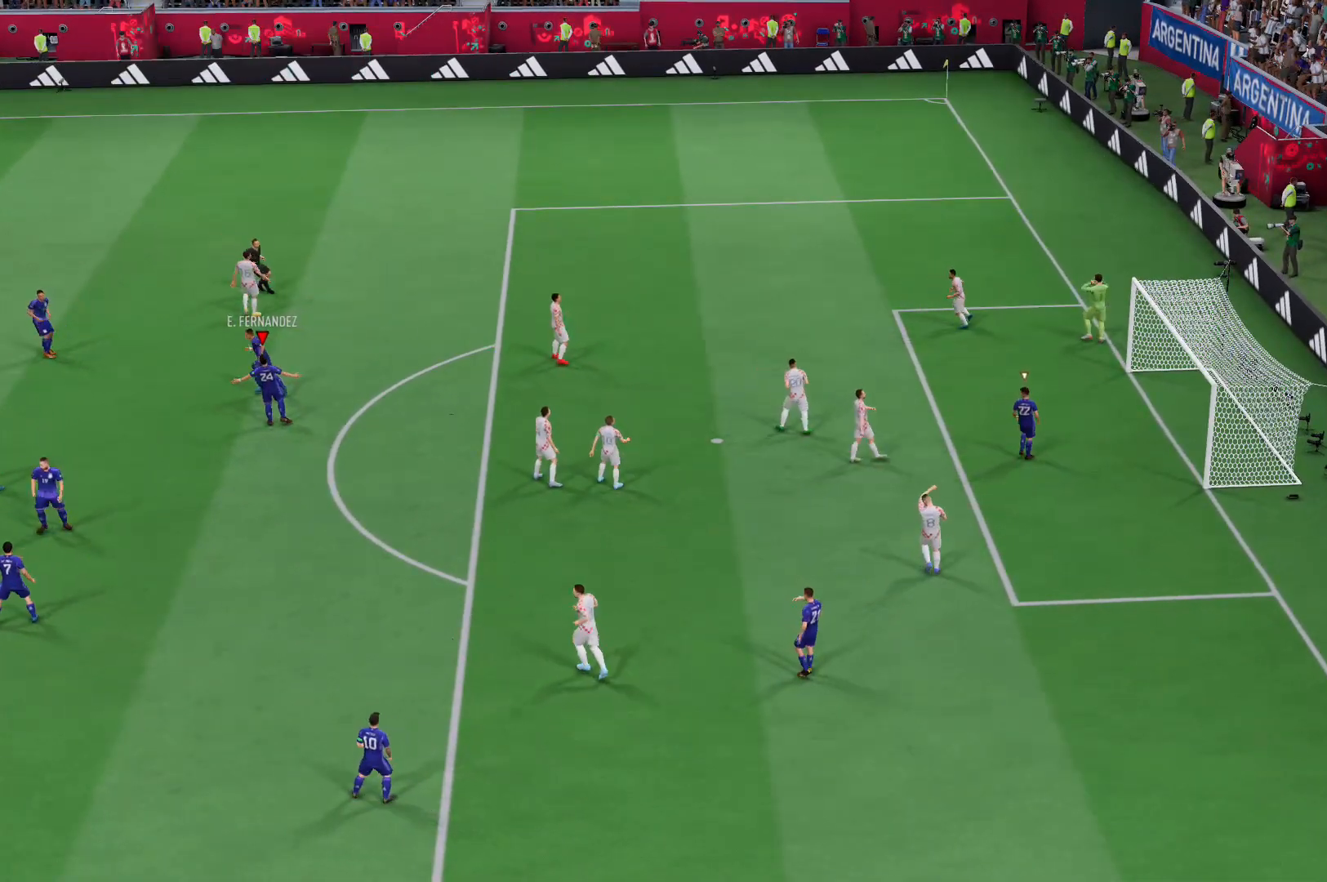
{"buttons": [], "left_stick": "center", "right_stick": "center", "events": []}
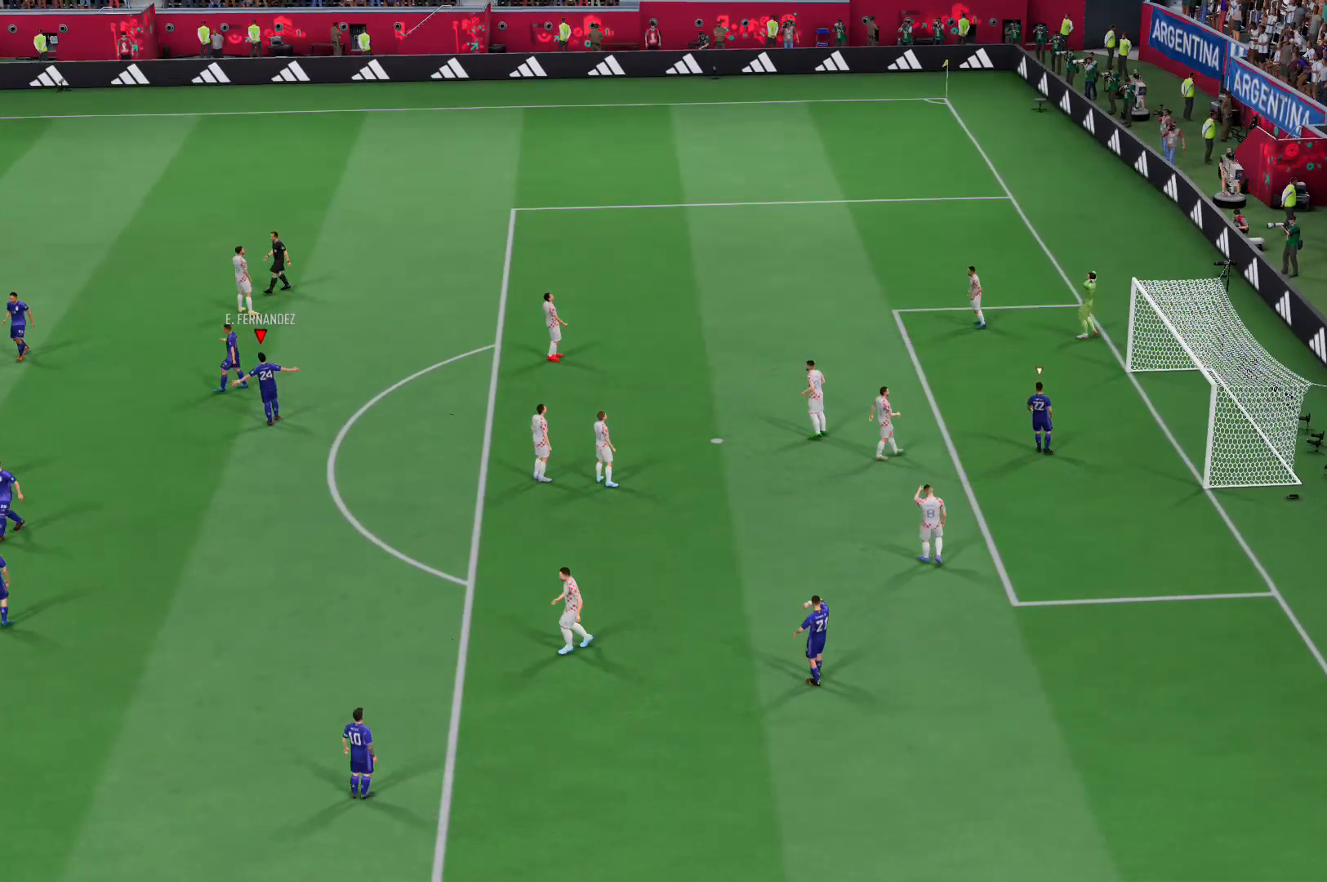
{"buttons": [], "left_stick": "center", "right_stick": "center", "events": []}
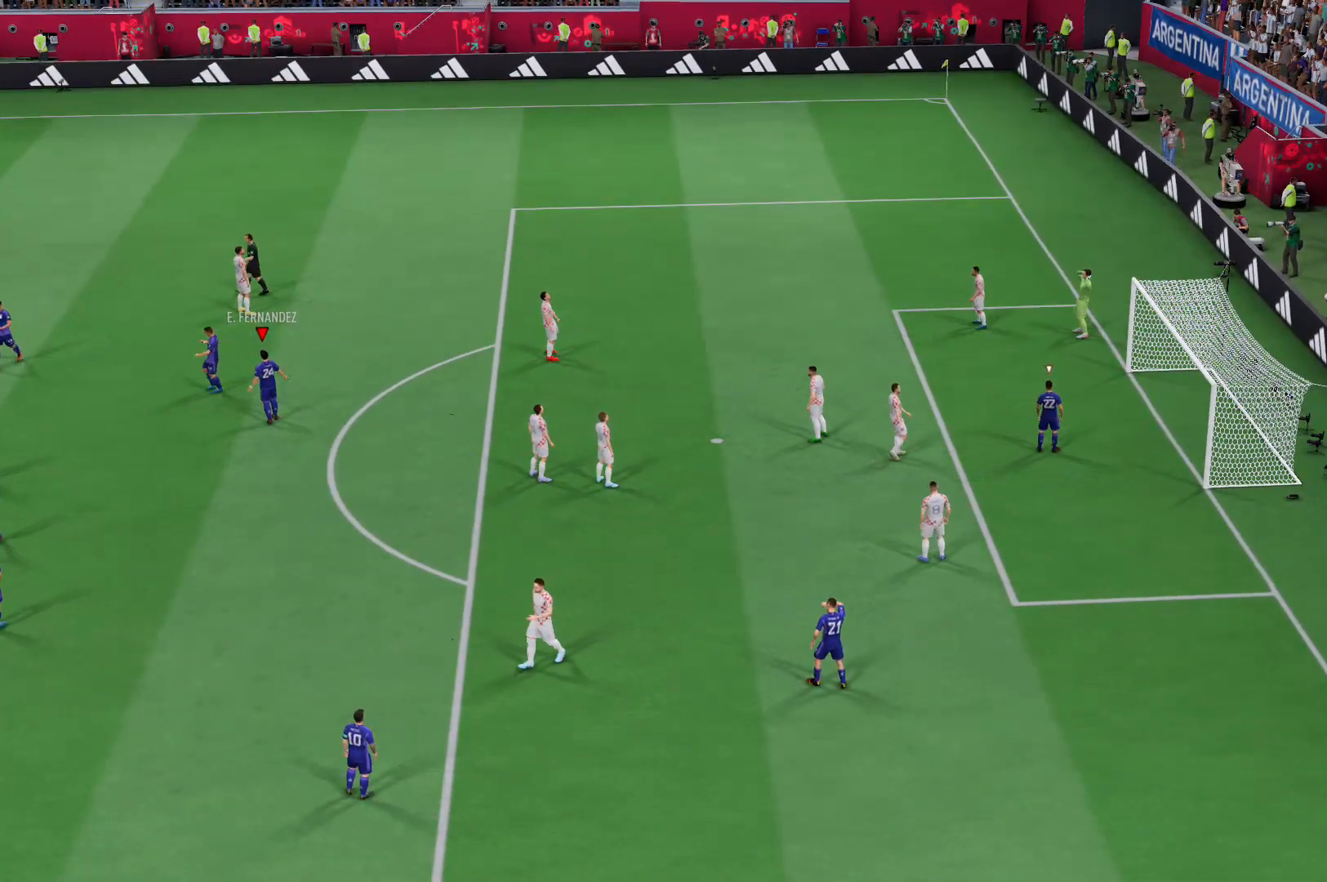
{"buttons": [], "left_stick": "center", "right_stick": "center", "events": []}
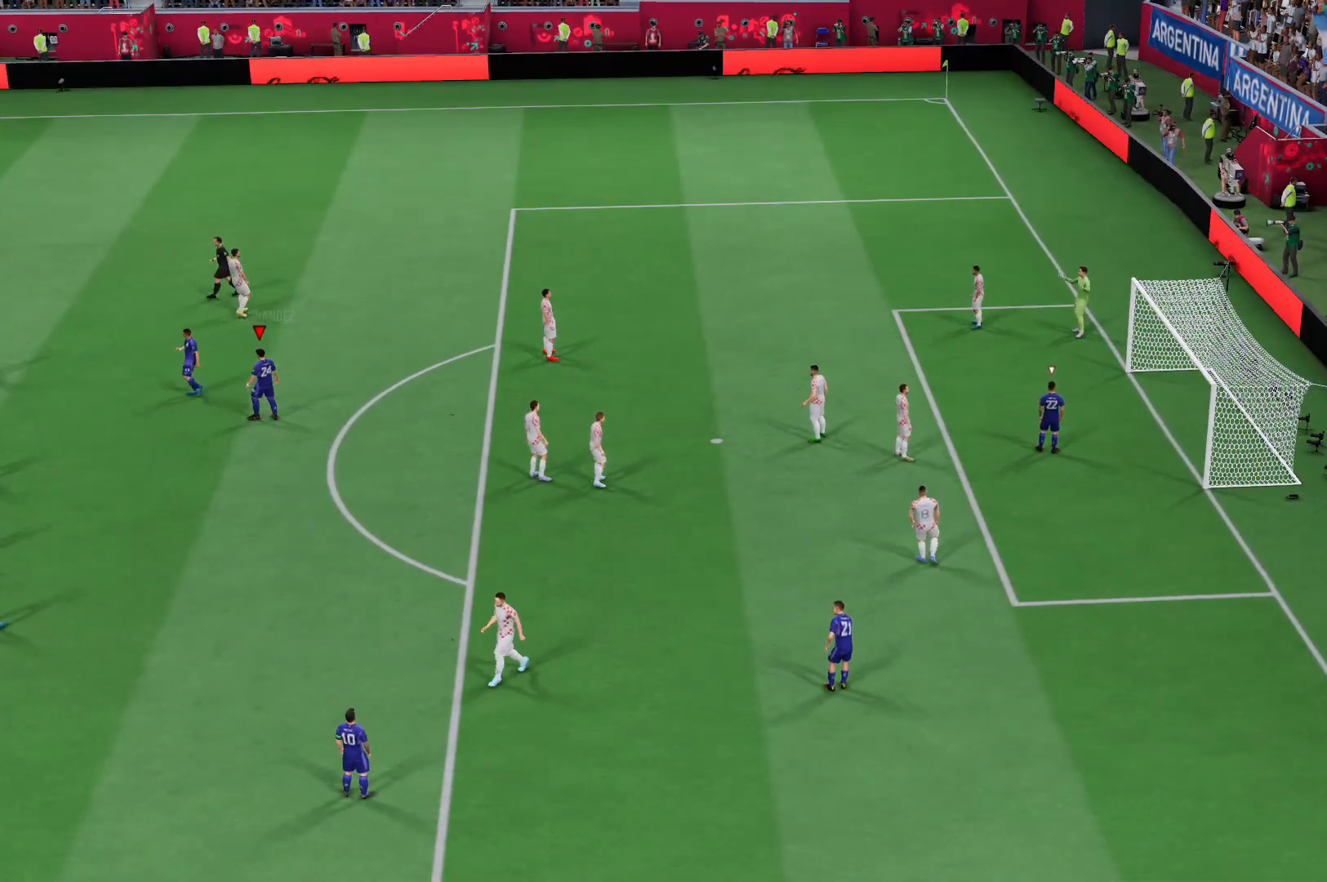
{"buttons": [], "left_stick": "center", "right_stick": "center", "events": []}